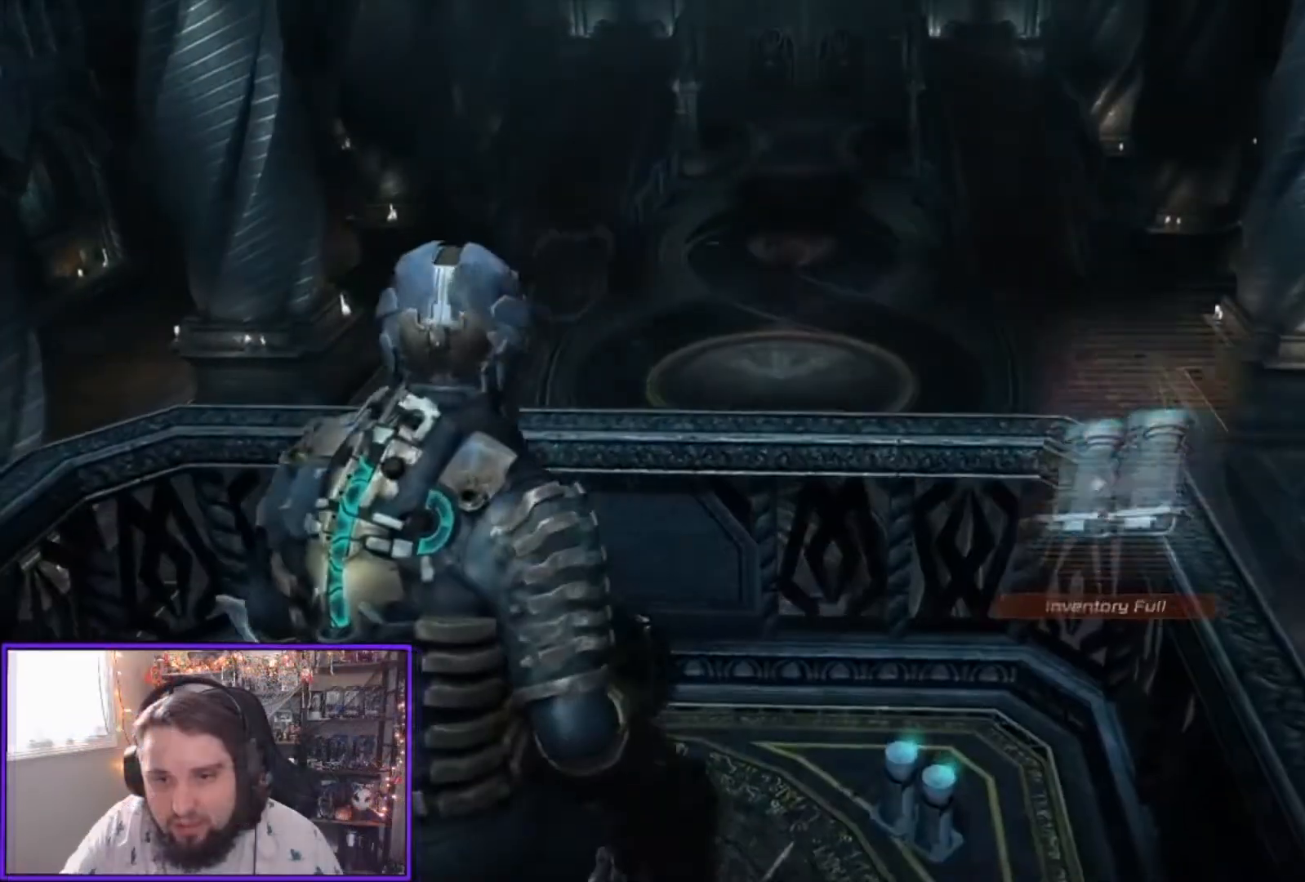
Gameplay with a controller (Xbox layout); each line is a JSON object with the inputs held at the frame after it. "events" lists button and stick changes between this image and that frame as [ms after this image, input, new state], when the widget could be followed in between.
{"buttons": [], "left_stick": "down", "right_stick": "up-left", "events": [[34, "A", "up"], [101, "left_stick", "down"], [267, "right_stick", "up-right"], [368, "right_stick", "center"], [501, "right_stick", "up-left"]]}
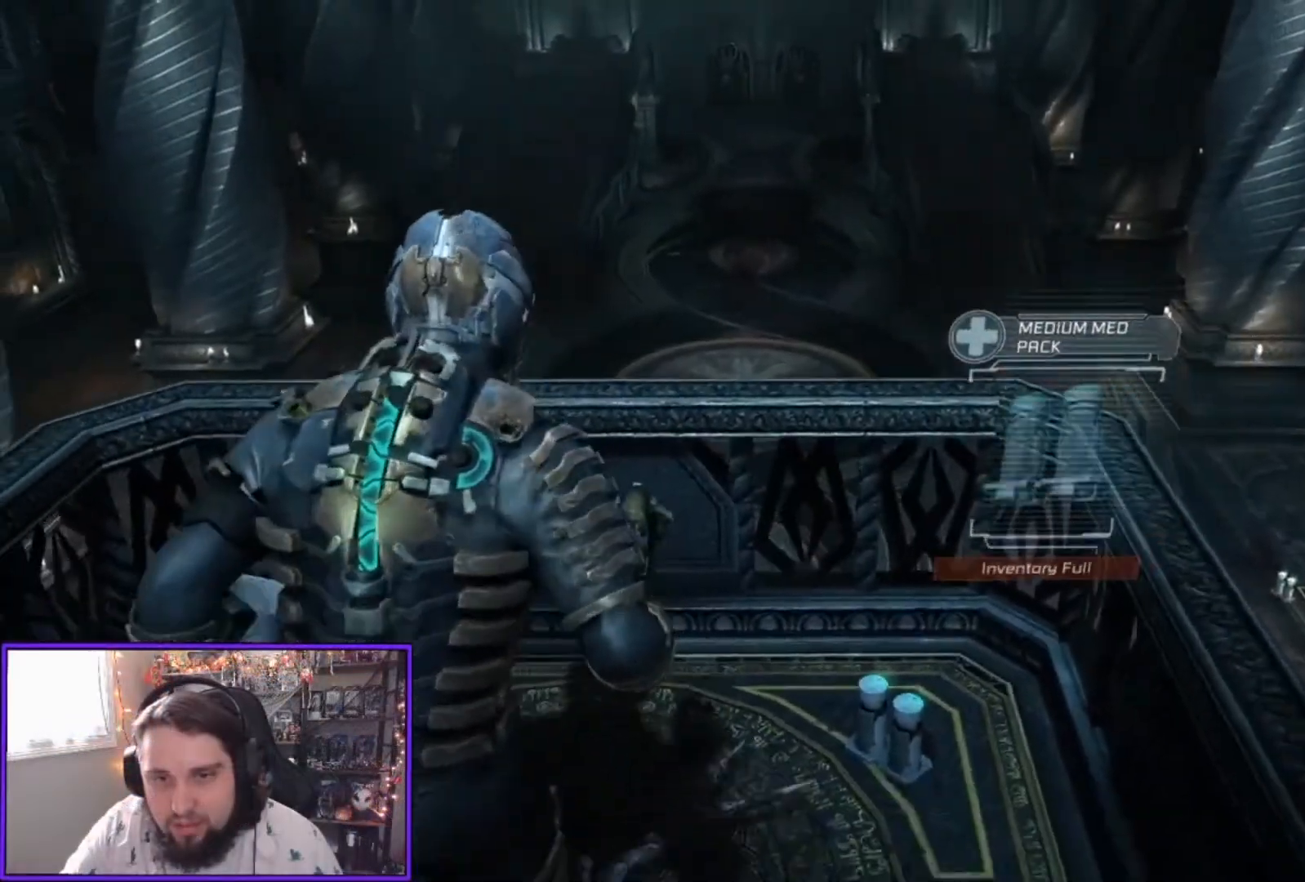
{"buttons": [], "left_stick": "up-right", "right_stick": "center", "events": [[100, "left_stick", "up-left"], [100, "right_stick", "left"], [200, "left_stick", "up"], [234, "right_stick", "center"], [367, "left_stick", "up-right"]]}
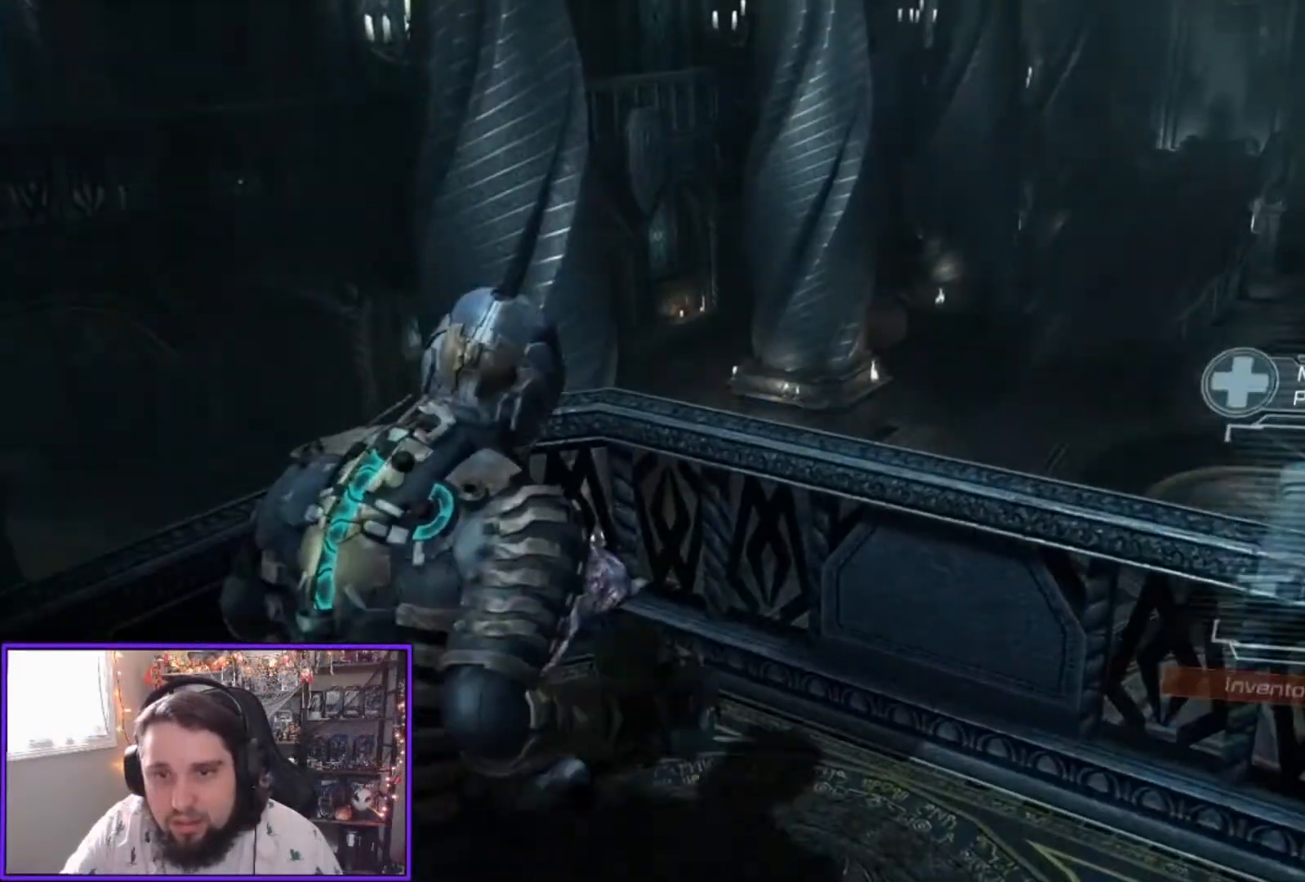
{"buttons": [], "left_stick": "center", "right_stick": "up-right", "events": [[301, "left_stick", "center"], [434, "right_stick", "up-right"]]}
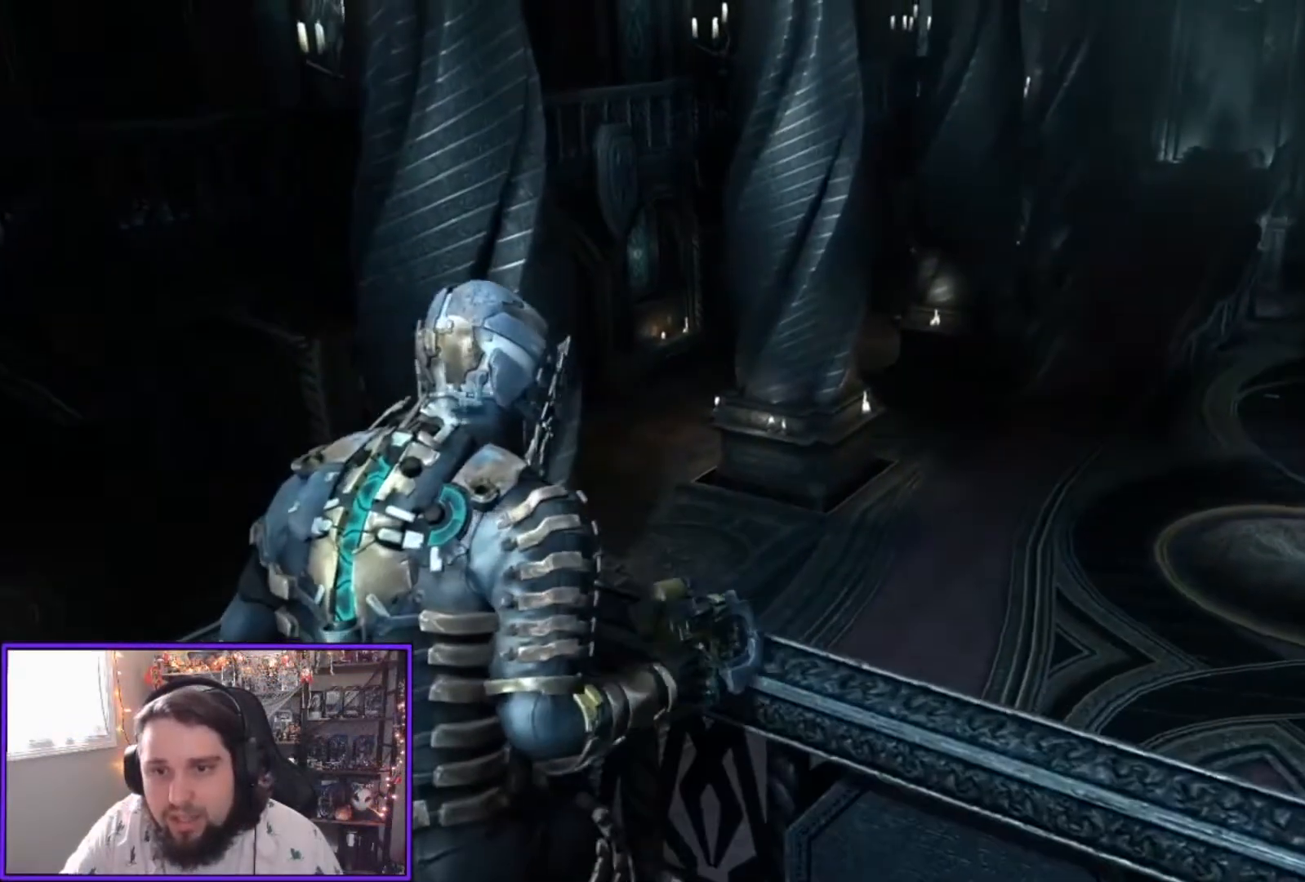
{"buttons": ["L2"], "left_stick": "center", "right_stick": "center", "events": [[67, "L2", "down"], [267, "right_stick", "center"]]}
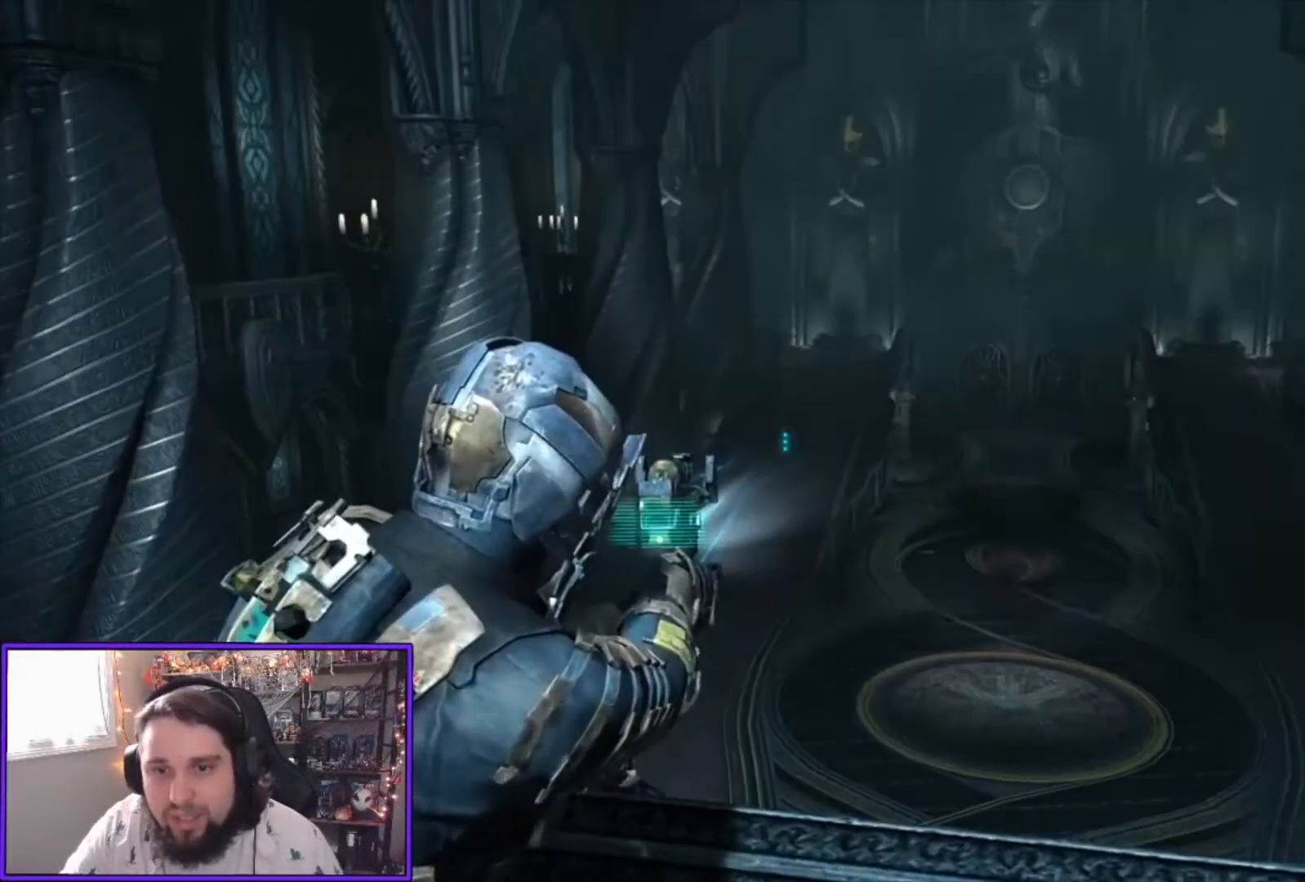
{"buttons": ["L2"], "left_stick": "center", "right_stick": "down-left", "events": [[501, "right_stick", "down-left"]]}
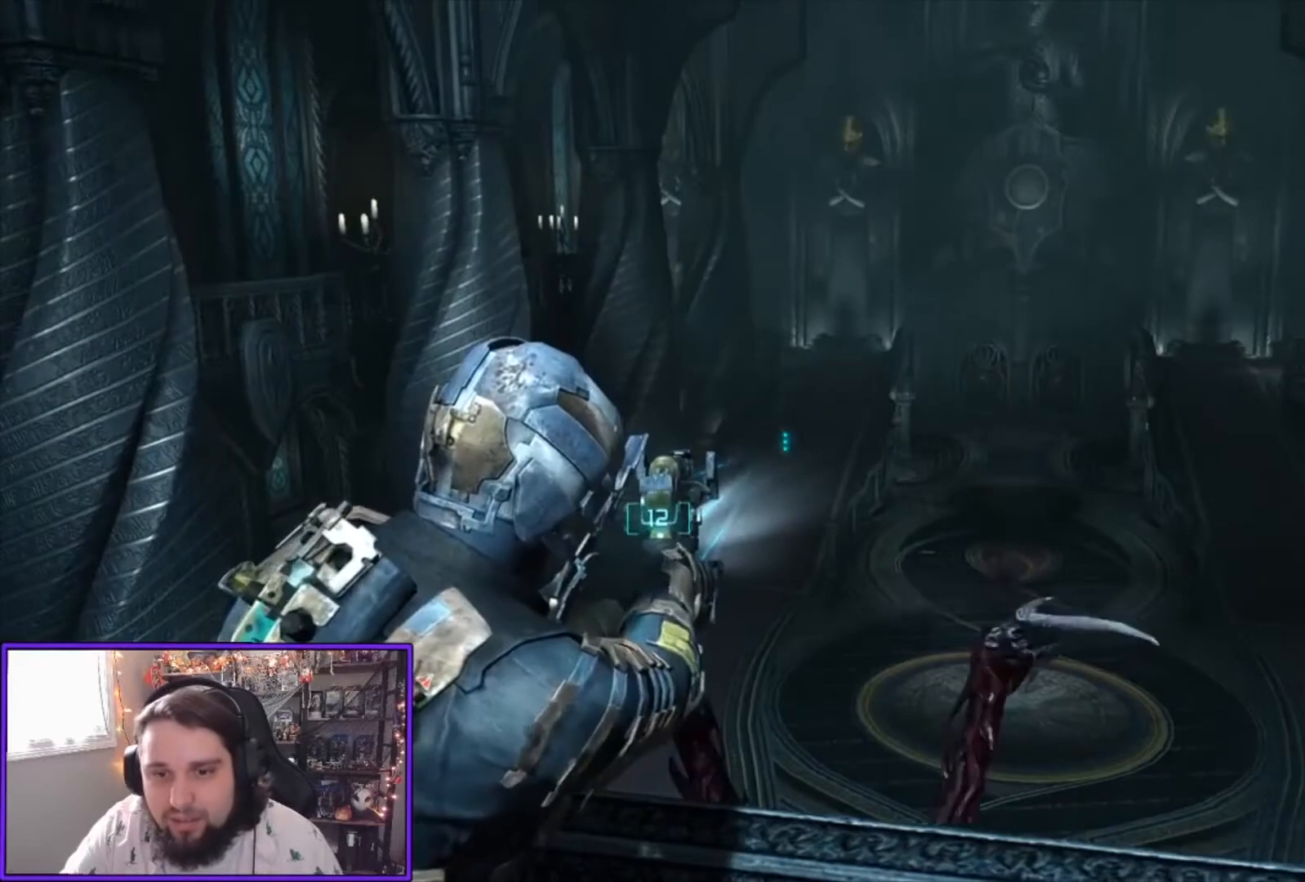
{"buttons": ["L2"], "left_stick": "center", "right_stick": "down", "events": [[234, "right_stick", "down-right"], [334, "right_stick", "center"], [467, "right_stick", "down"]]}
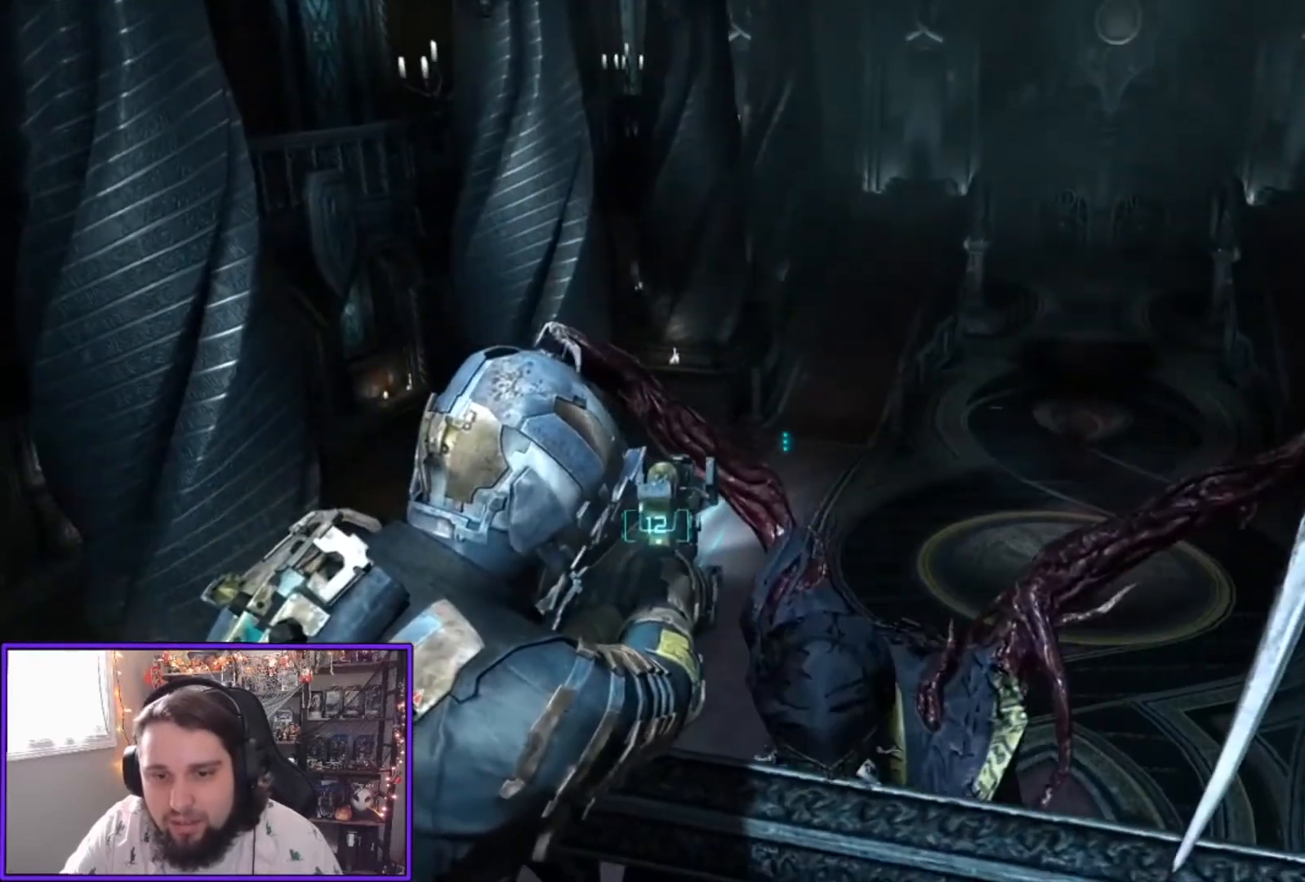
{"buttons": ["L2"], "left_stick": "down", "right_stick": "up", "events": [[34, "R2", "down"], [34, "left_stick", "down"], [167, "R2", "up"], [201, "right_stick", "center"], [434, "right_stick", "up"]]}
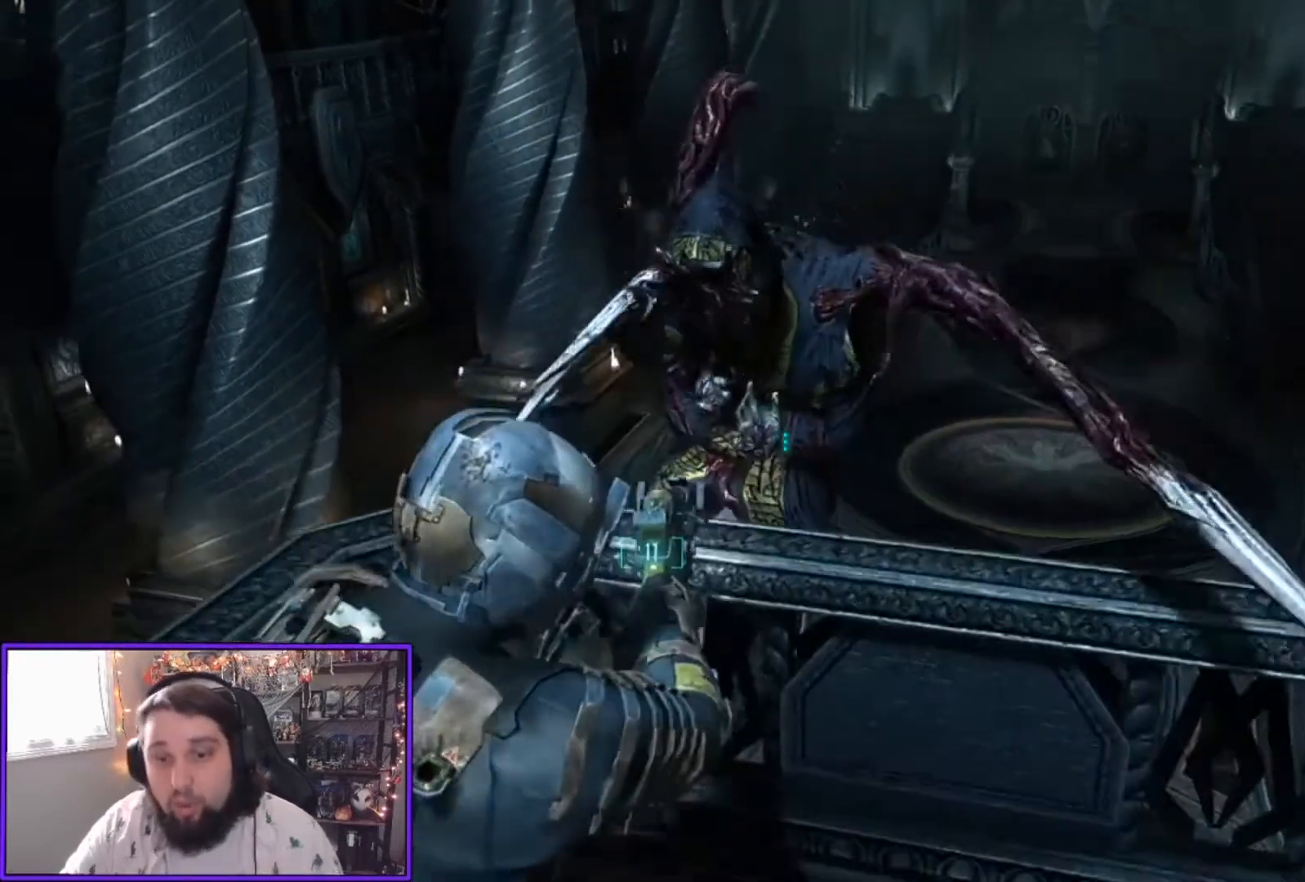
{"buttons": ["L2"], "left_stick": "center", "right_stick": "center", "events": [[33, "right_stick", "up-right"], [300, "right_stick", "center"], [500, "left_stick", "center"]]}
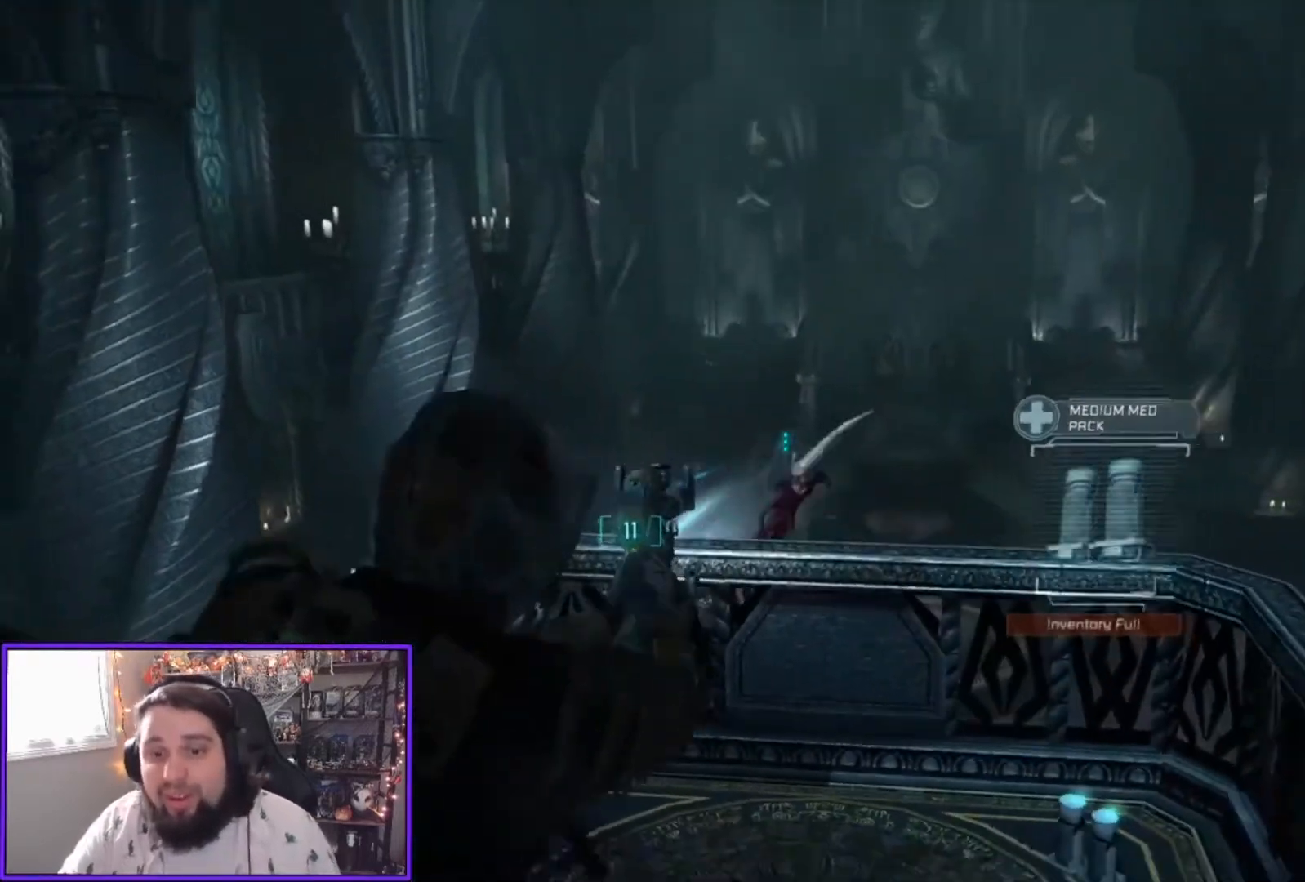
{"buttons": ["L2"], "left_stick": "up", "right_stick": "center", "events": [[34, "left_stick", "up"], [67, "right_stick", "down"], [234, "right_stick", "center"]]}
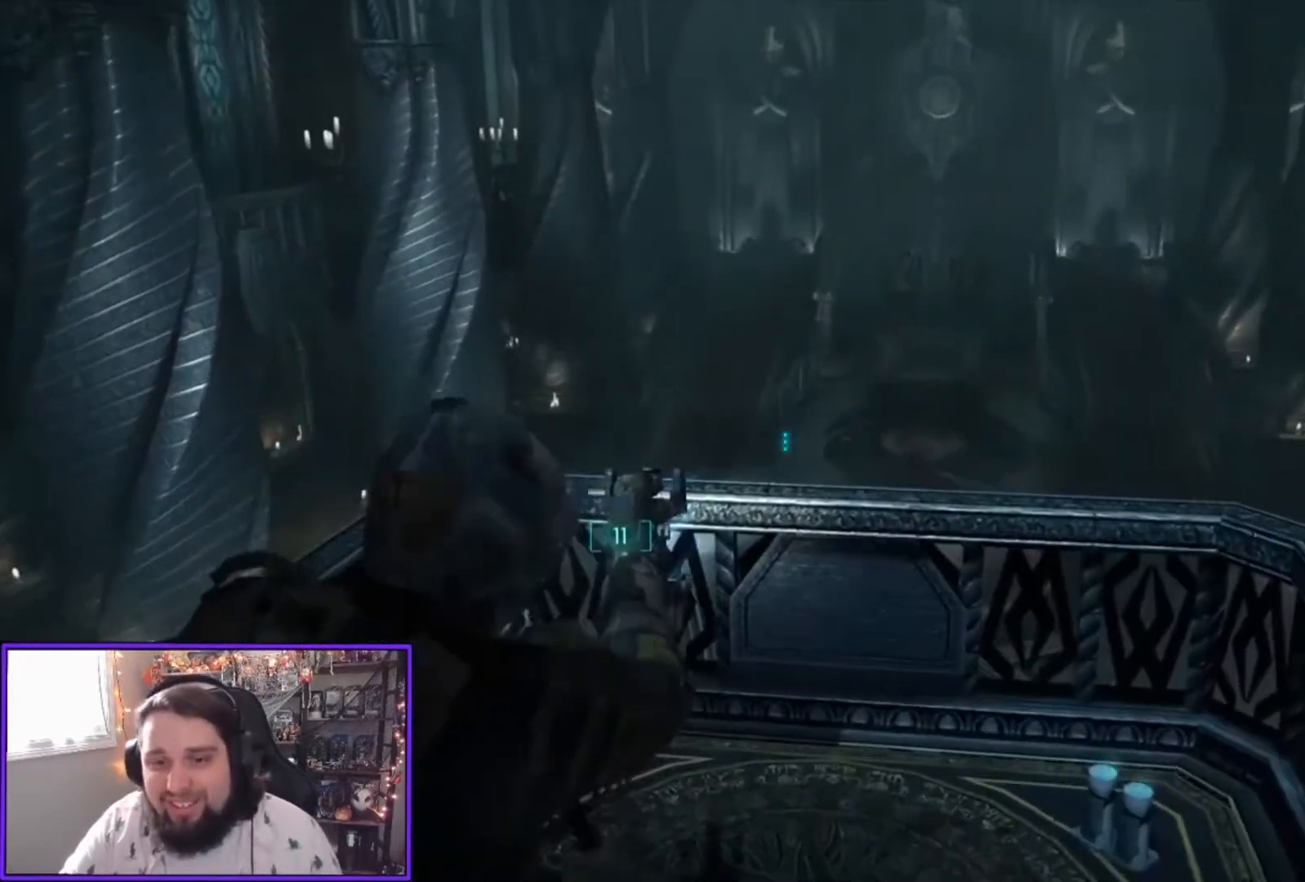
{"buttons": ["L2"], "left_stick": "up", "right_stick": "down", "events": [[133, "right_stick", "down"]]}
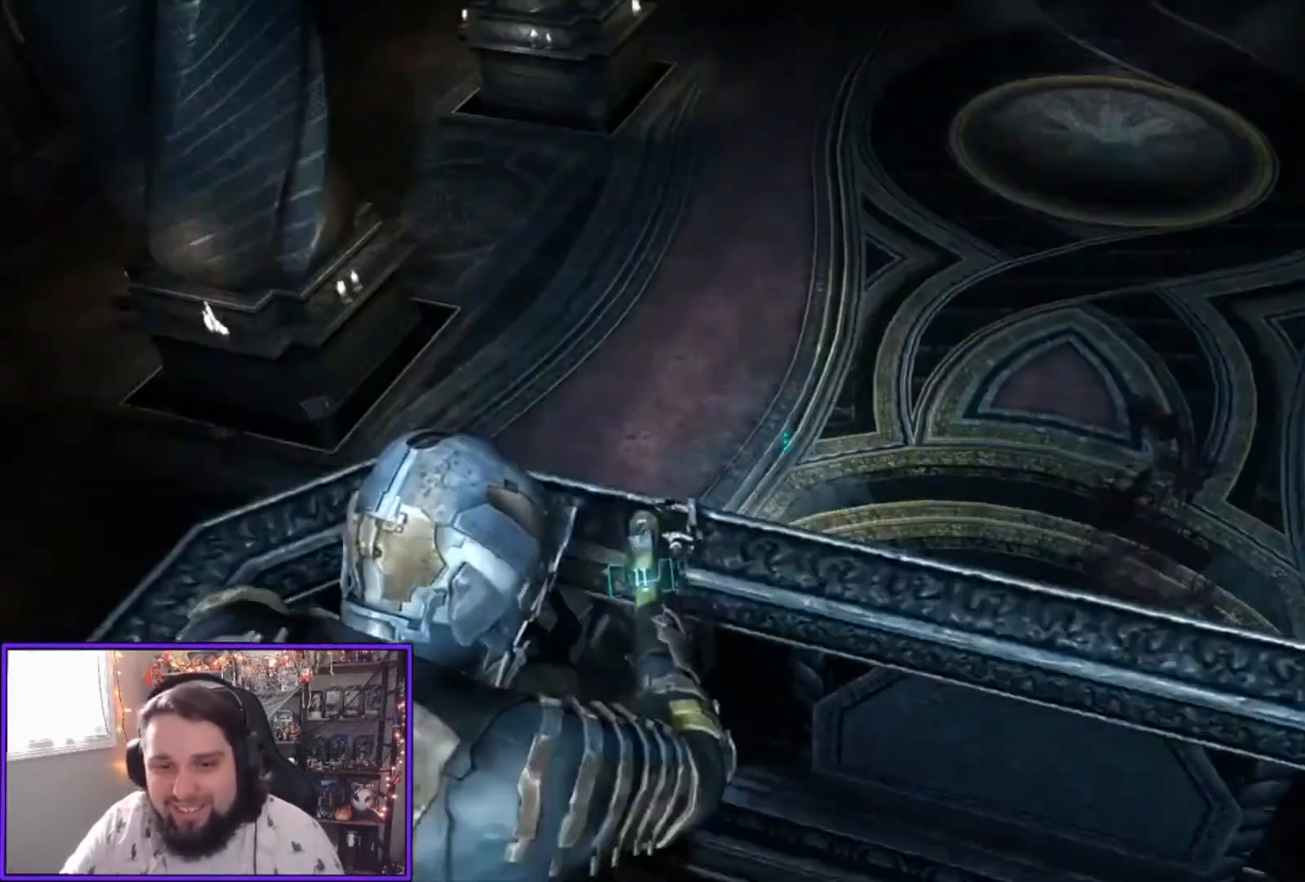
{"buttons": ["L2"], "left_stick": "up-right", "right_stick": "center", "events": [[67, "left_stick", "up-right"], [334, "right_stick", "center"]]}
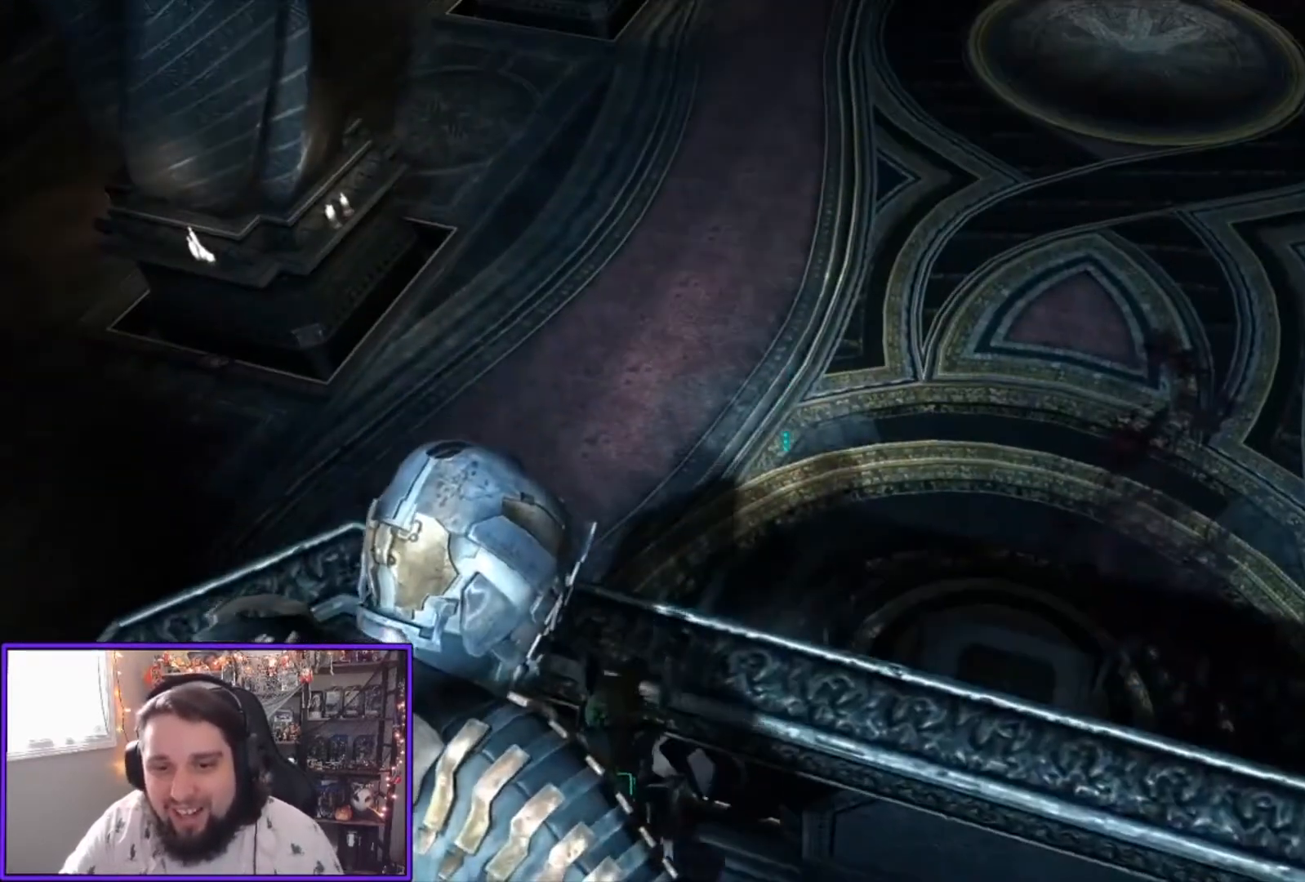
{"buttons": ["L2"], "left_stick": "right", "right_stick": "down", "events": [[33, "right_stick", "left"], [100, "left_stick", "right"], [267, "right_stick", "center"], [400, "right_stick", "down"]]}
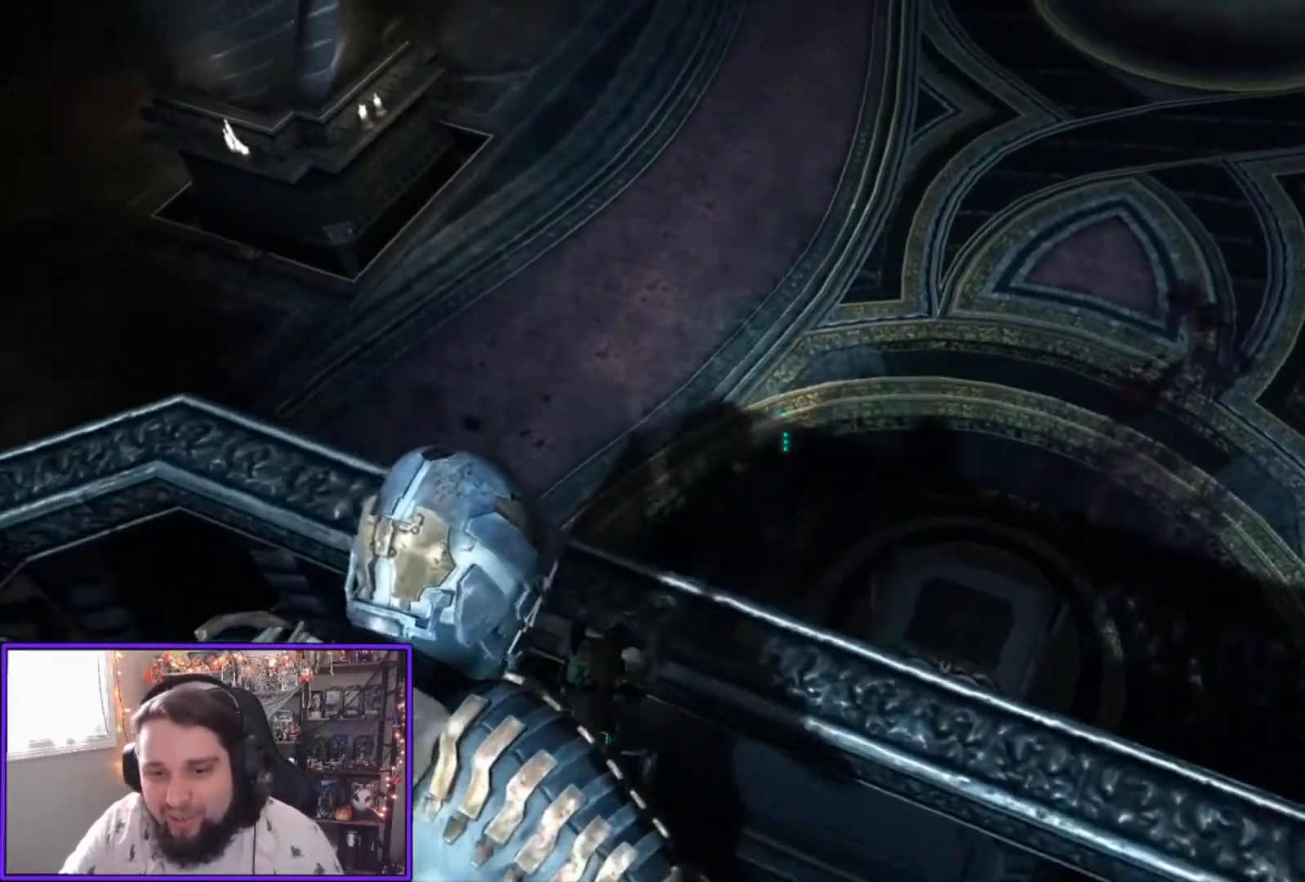
{"buttons": ["L2"], "left_stick": "right", "right_stick": "center", "events": [[334, "right_stick", "center"]]}
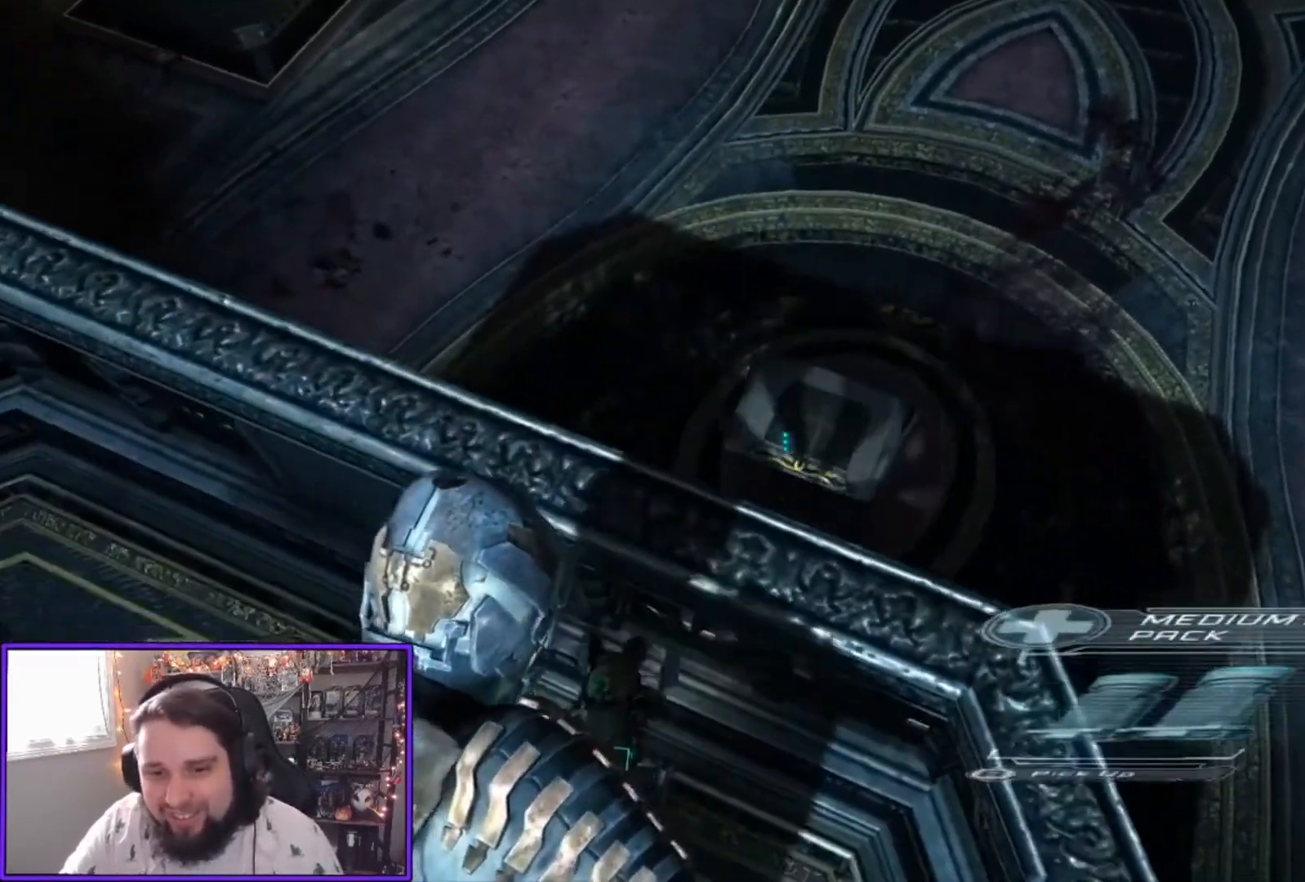
{"buttons": ["L2"], "left_stick": "up-right", "right_stick": "down-left", "events": [[33, "right_stick", "left"], [234, "right_stick", "up-left"], [300, "left_stick", "up-right"], [434, "right_stick", "down-left"]]}
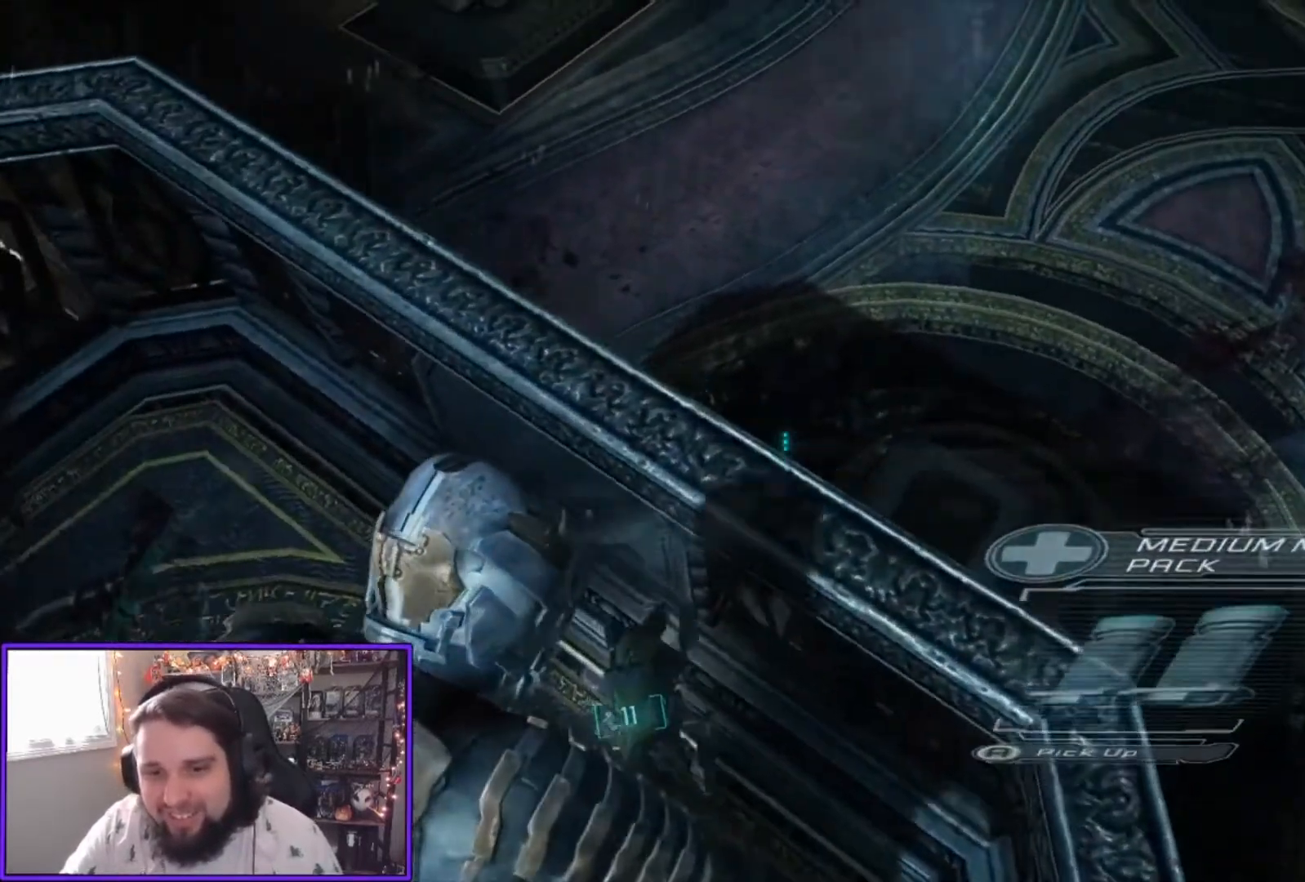
{"buttons": ["L2"], "left_stick": "up", "right_stick": "right", "events": [[234, "right_stick", "right"], [434, "left_stick", "up"]]}
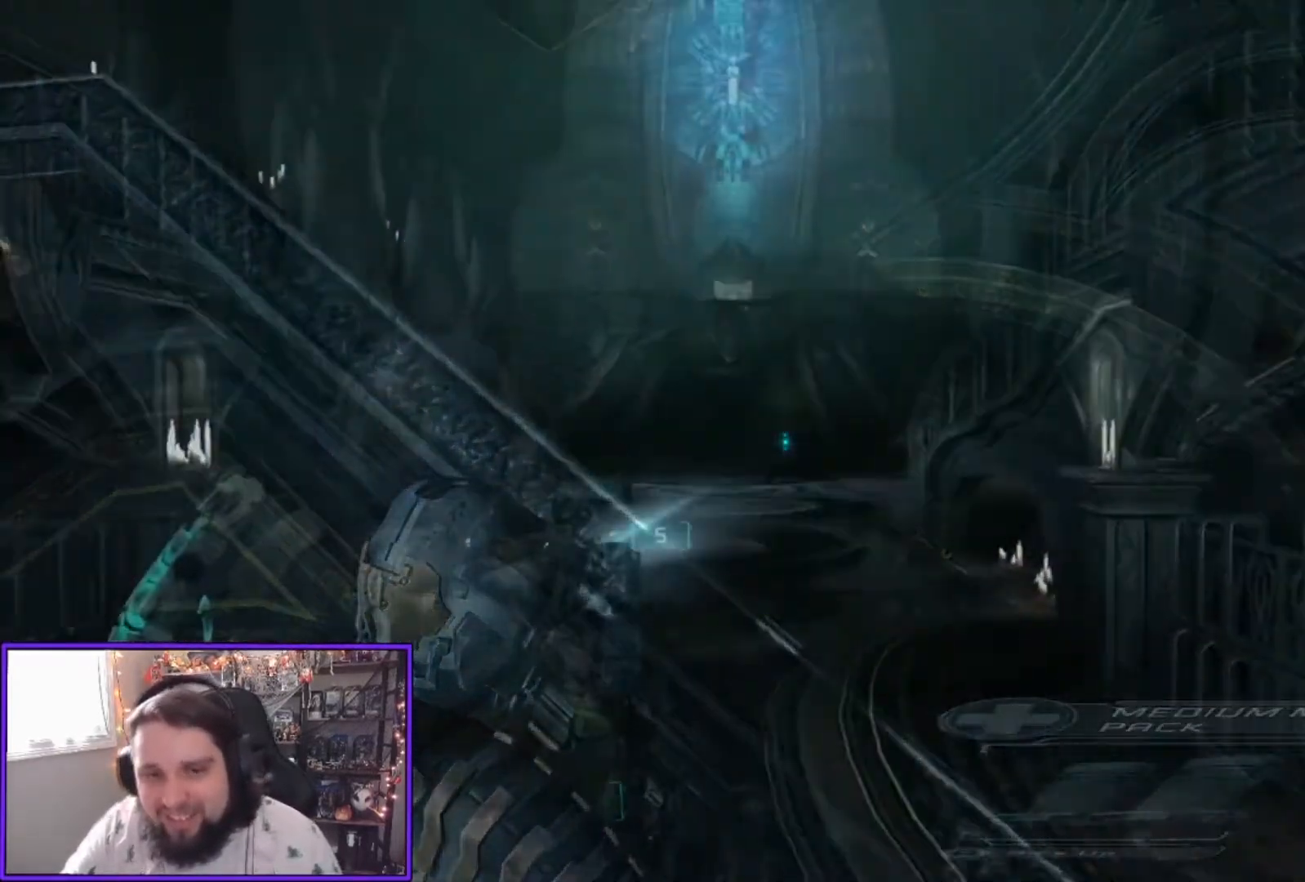
{"buttons": ["L2"], "left_stick": "up-left", "right_stick": "center", "events": [[33, "left_stick", "up-left"], [33, "right_stick", "center"], [300, "right_stick", "right"], [467, "right_stick", "center"]]}
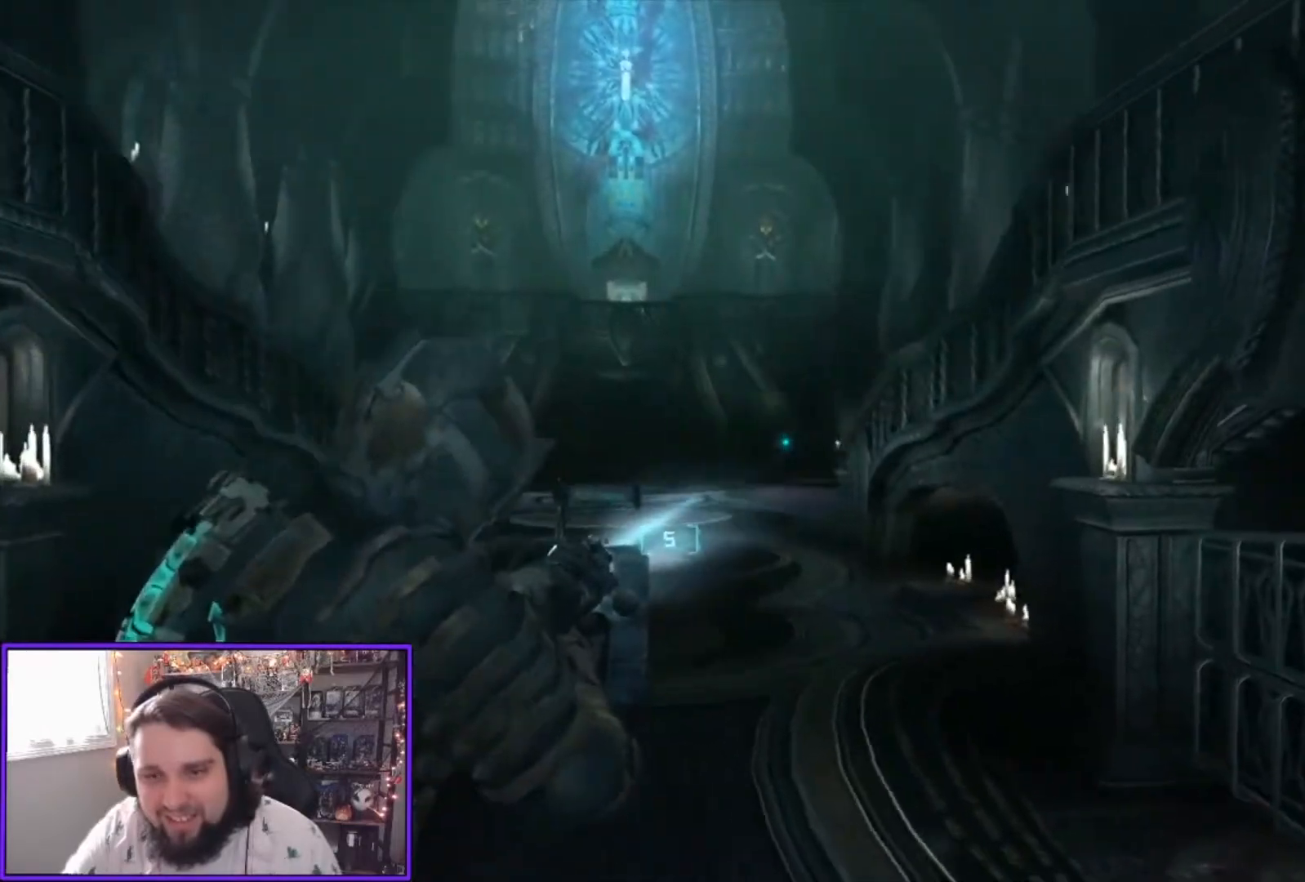
{"buttons": ["L2"], "left_stick": "up", "right_stick": "center", "events": [[301, "left_stick", "up"]]}
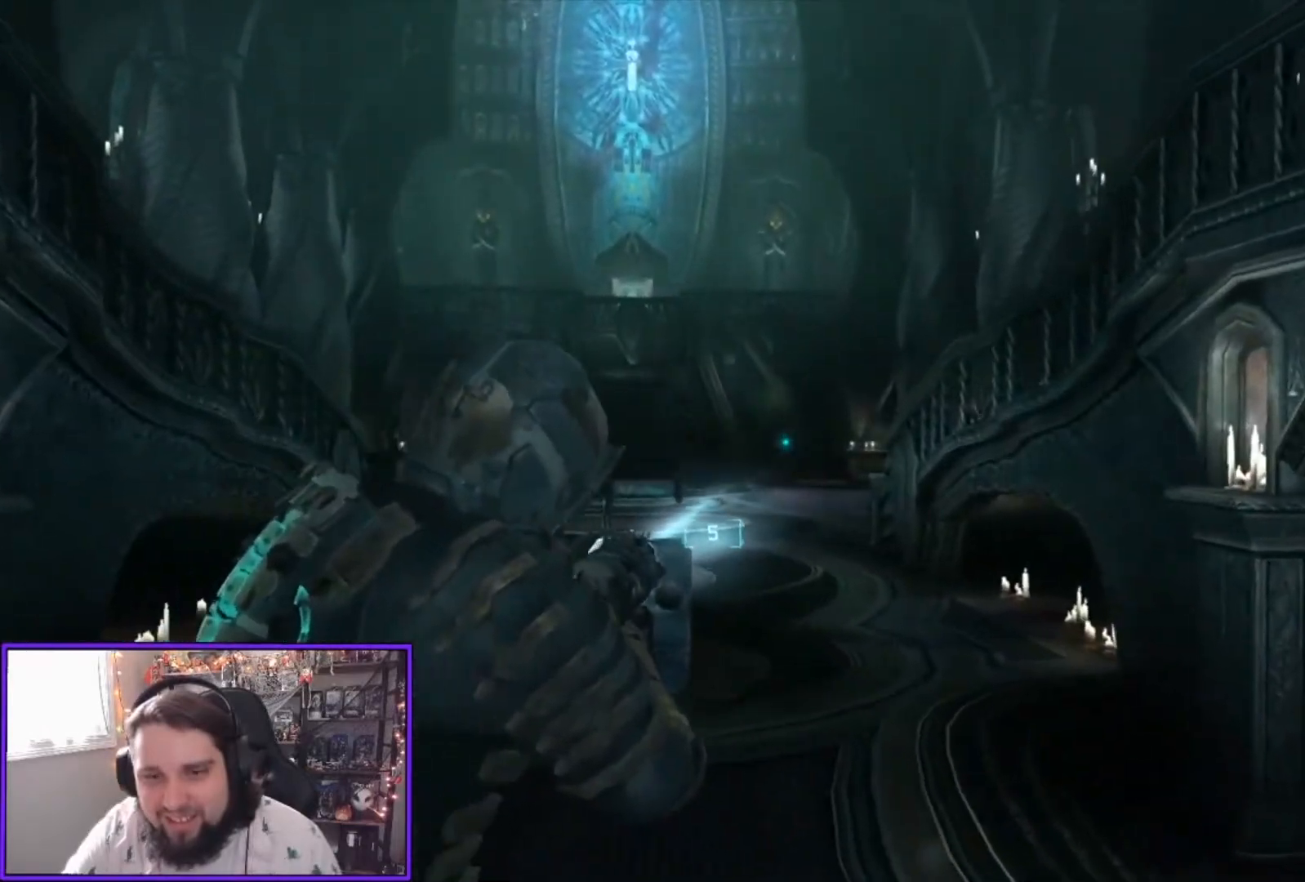
{"buttons": [], "left_stick": "up", "right_stick": "left", "events": [[133, "L2", "up"], [334, "right_stick", "left"]]}
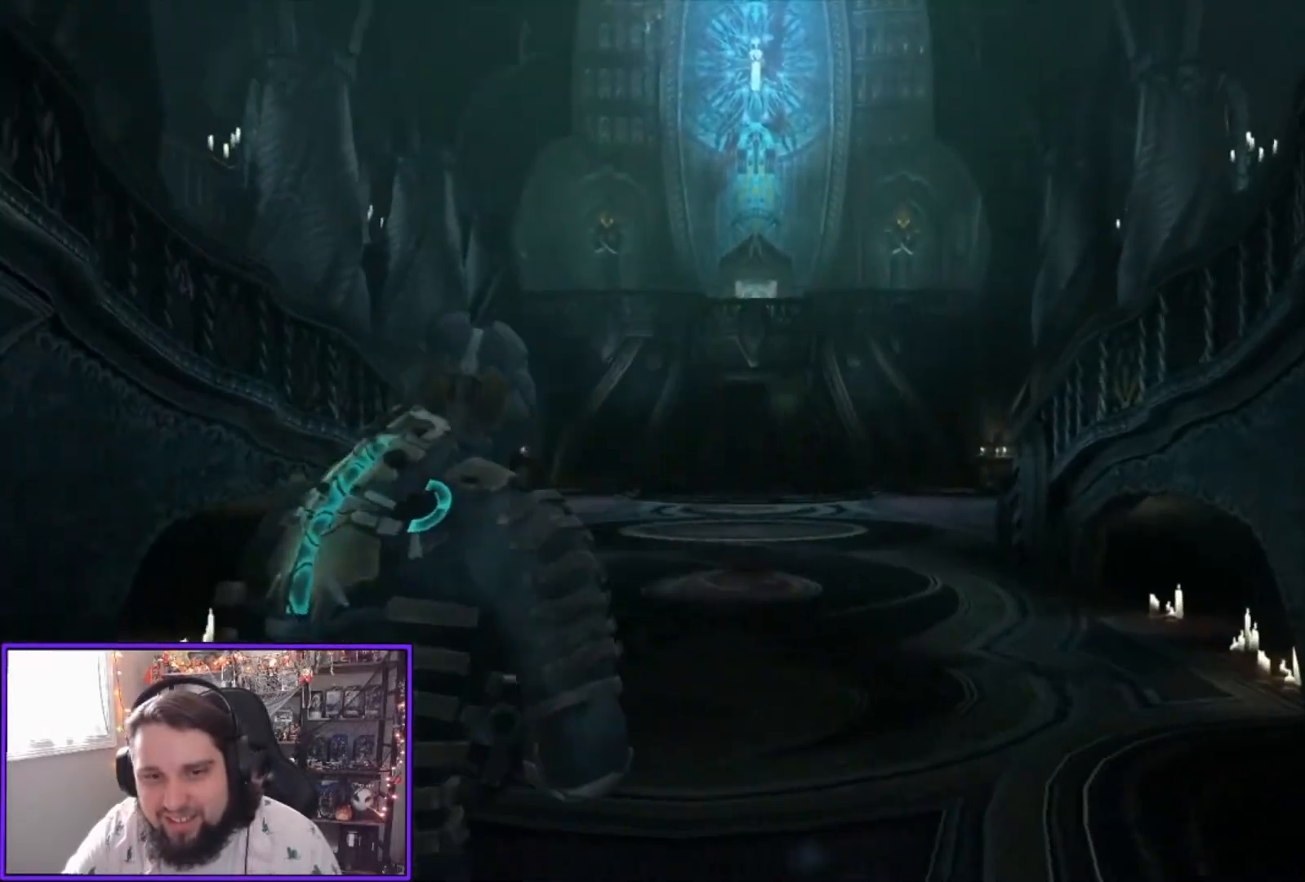
{"buttons": [], "left_stick": "up", "right_stick": "center", "events": [[34, "right_stick", "center"]]}
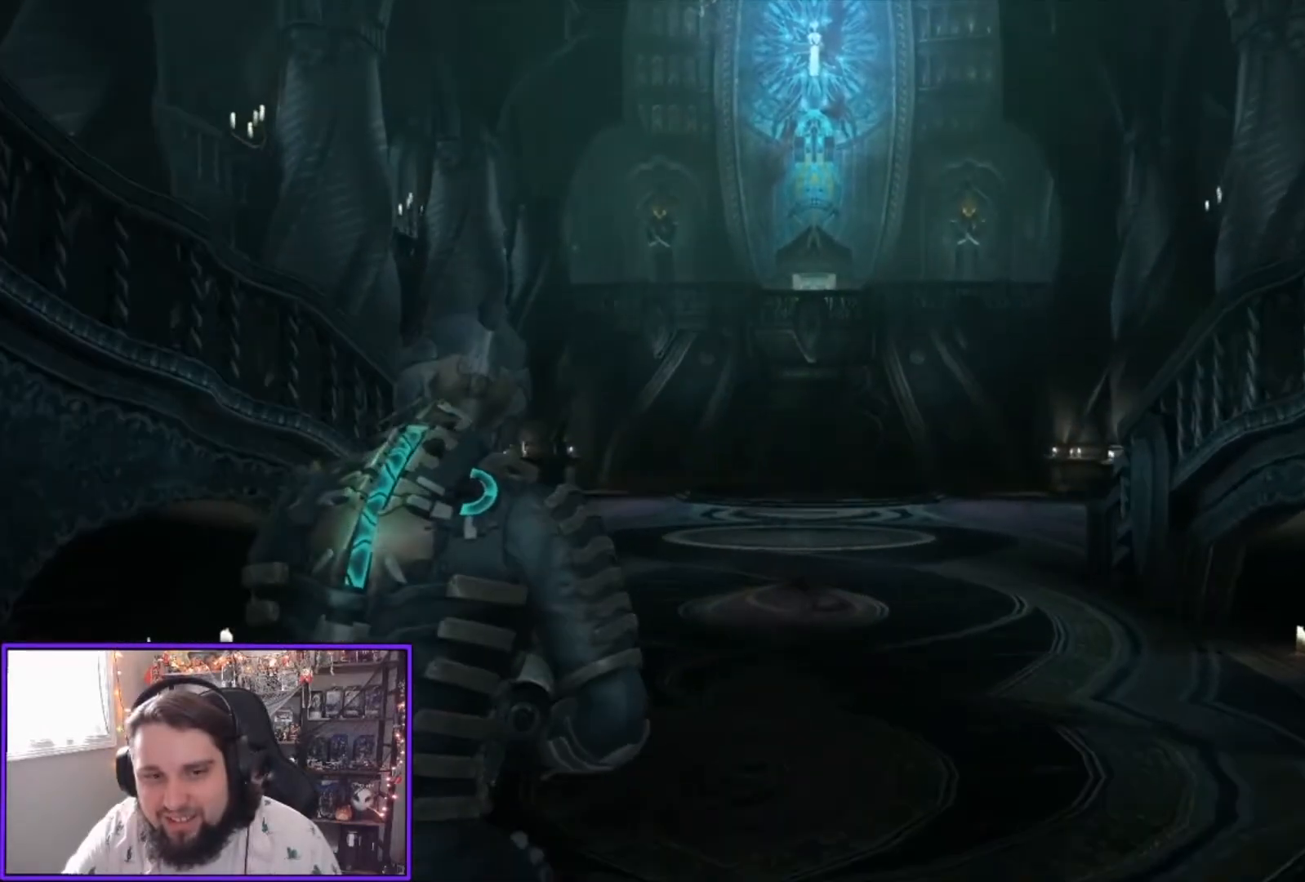
{"buttons": [], "left_stick": "up", "right_stick": "center", "events": []}
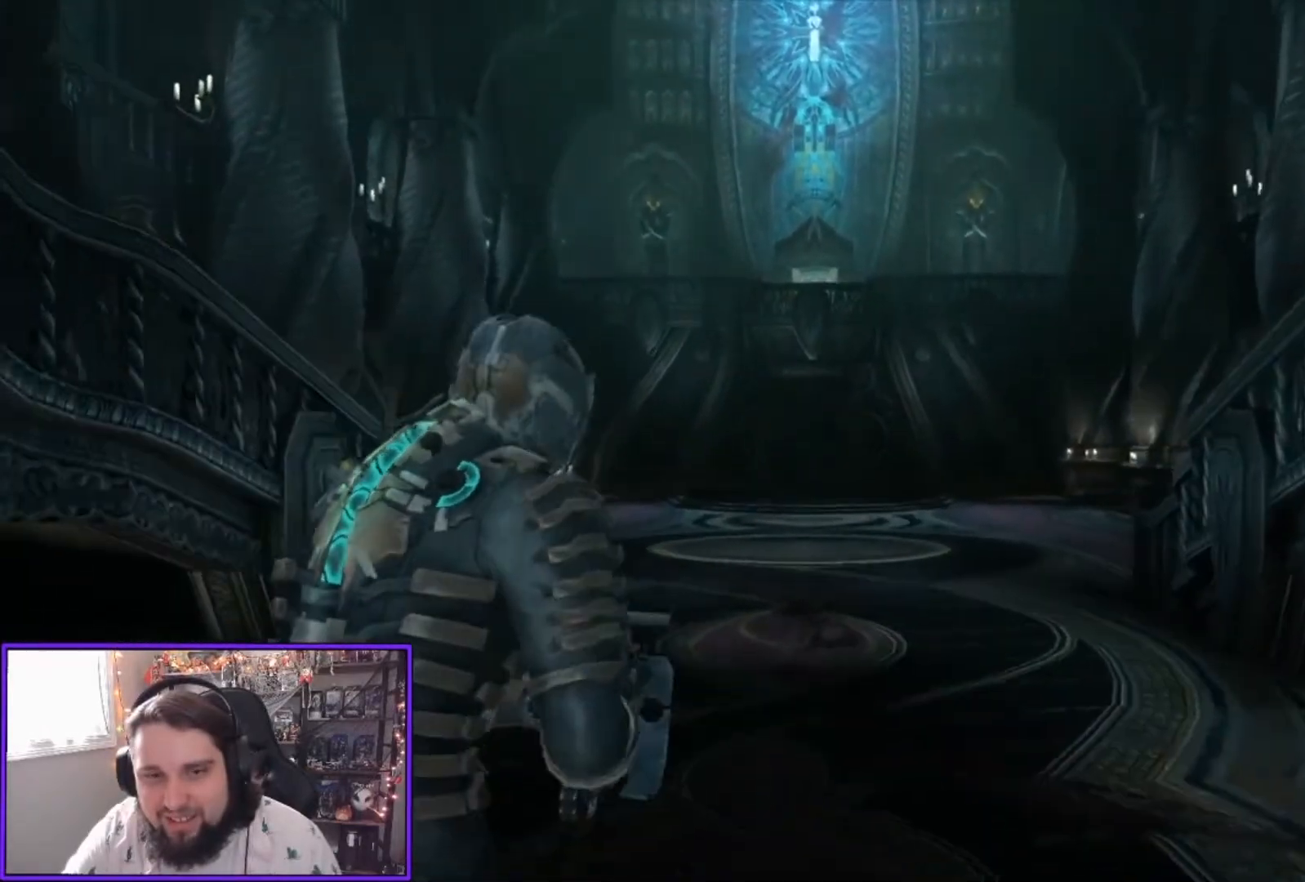
{"buttons": [], "left_stick": "up", "right_stick": "center", "events": []}
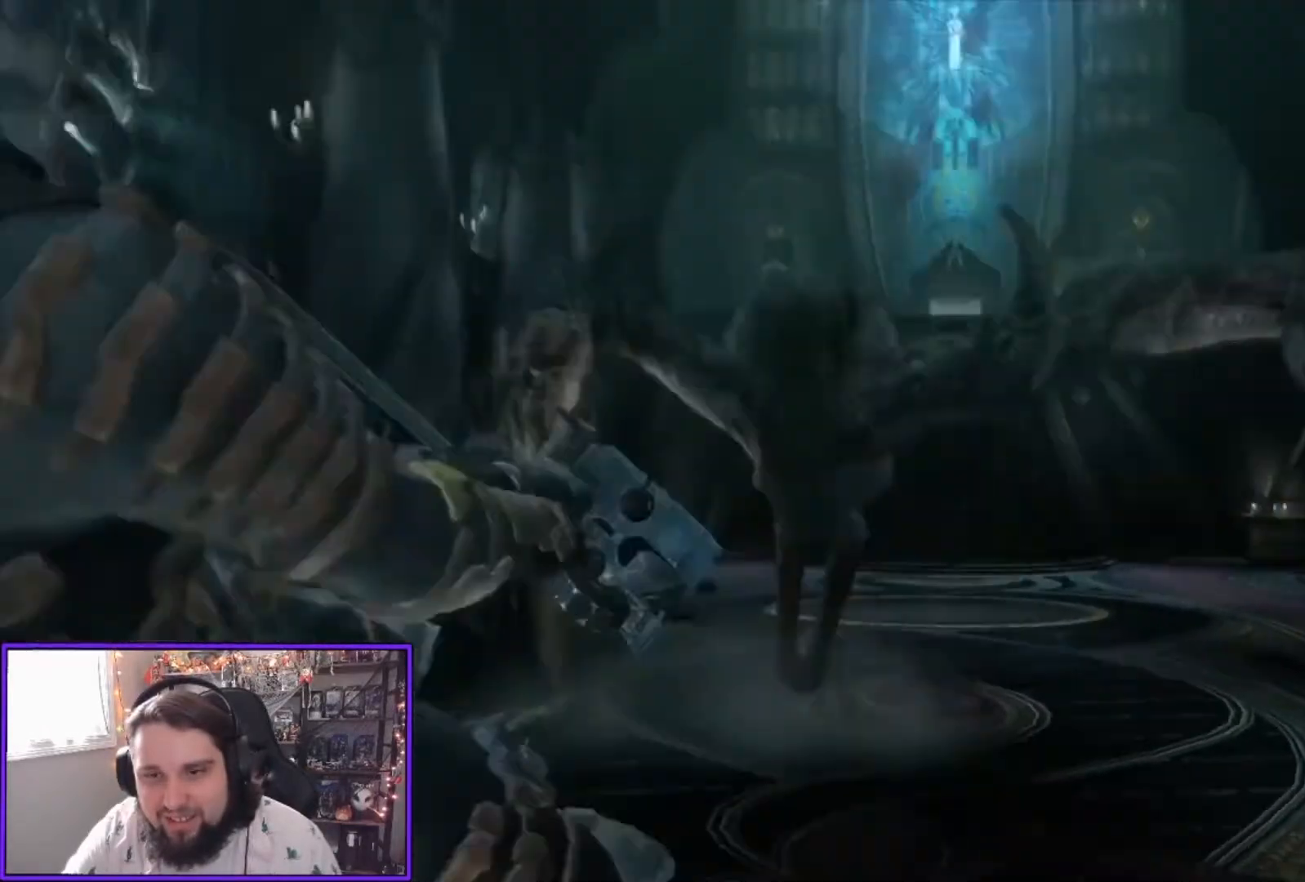
{"buttons": [], "left_stick": "center", "right_stick": "center", "events": [[100, "left_stick", "center"]]}
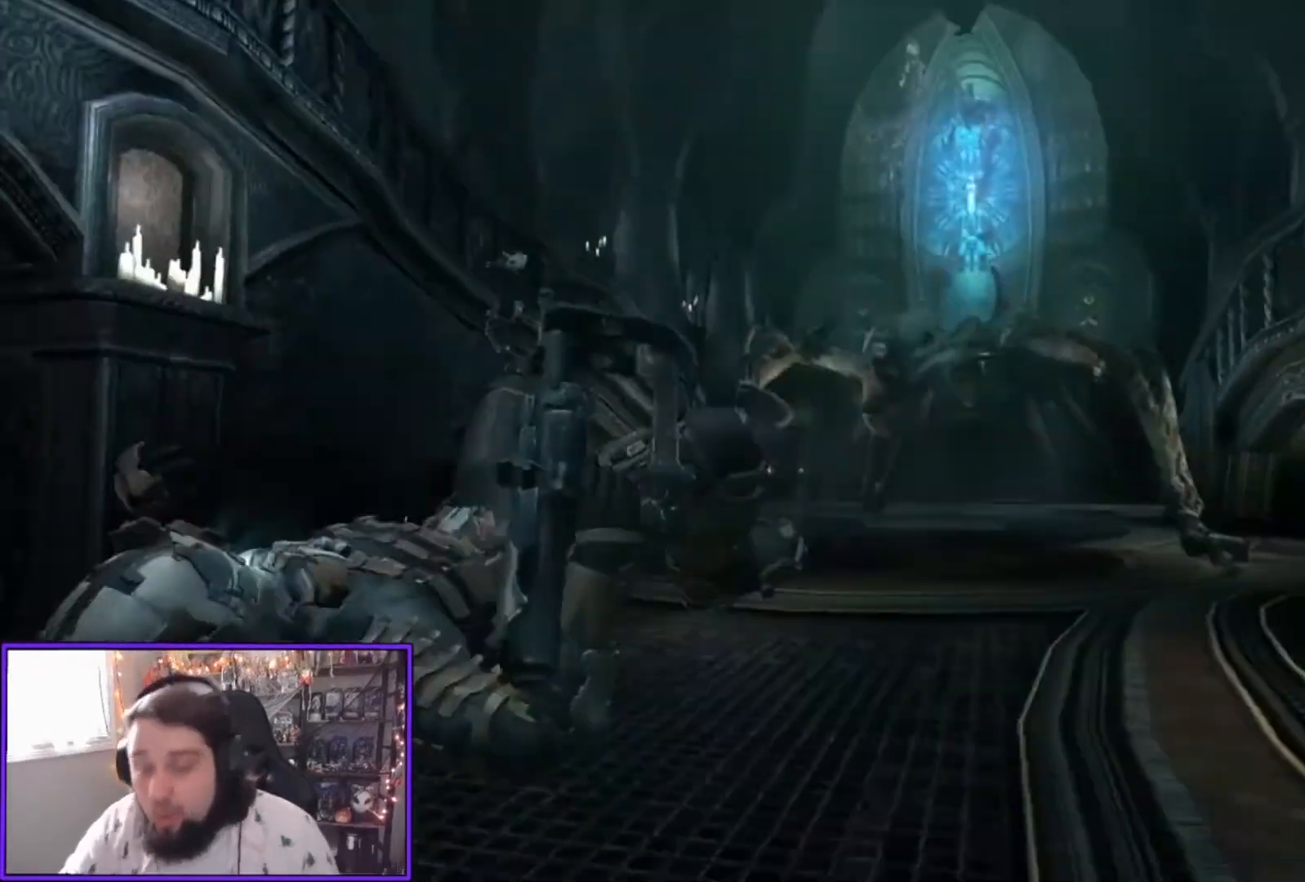
{"buttons": [], "left_stick": "center", "right_stick": "center", "events": []}
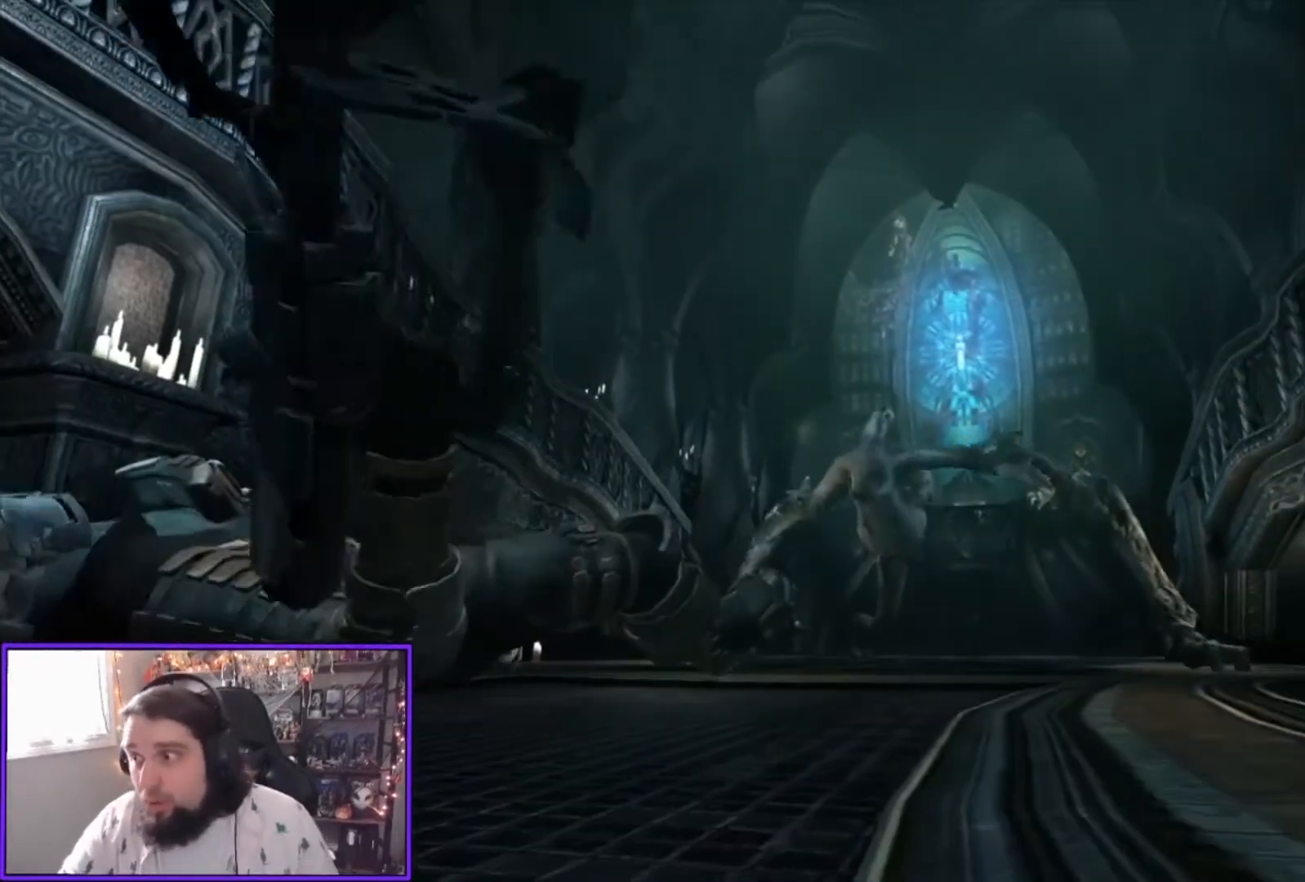
{"buttons": [], "left_stick": "center", "right_stick": "center", "events": []}